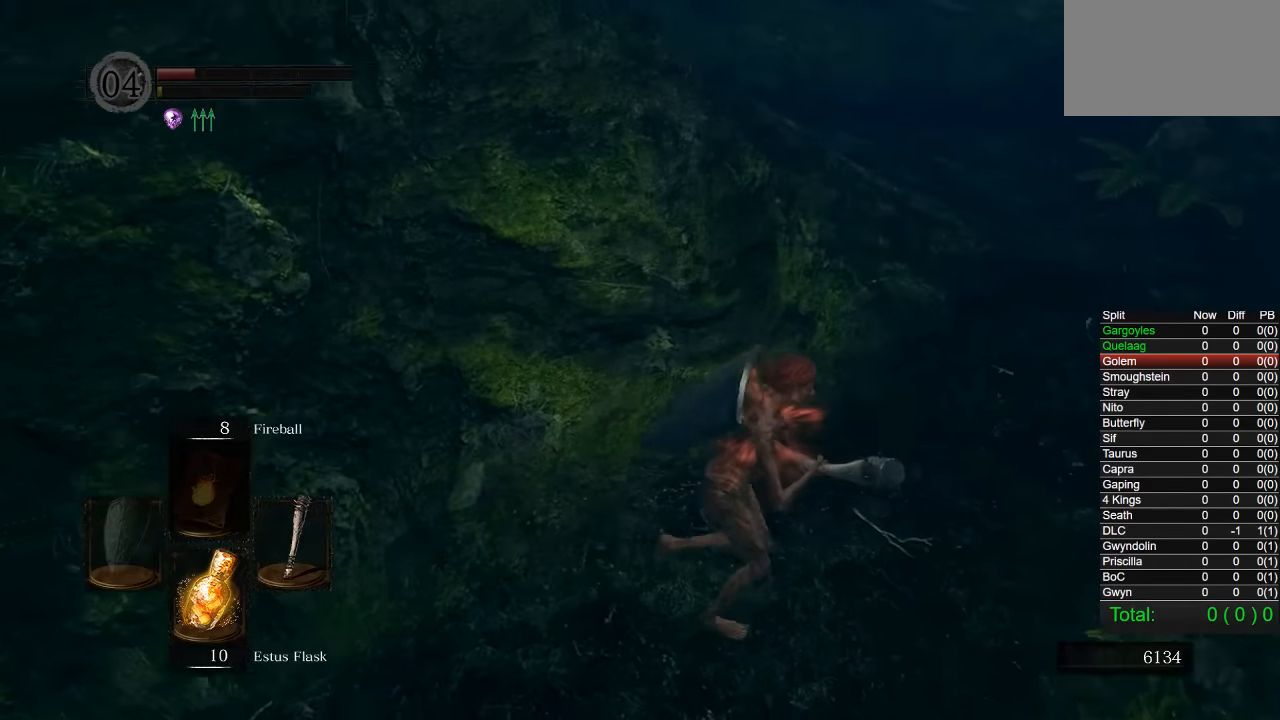
Gameplay with a controller (PlayStation layout); each line is a JSON object with the inputs held at the frame after it. "events" lists button and stick changes between this image and that frame as [ms after this image, input, new state], when the widget could be followed in between.
{"buttons": [], "left_stick": "right", "right_stick": "left", "events": [[117, "right_stick", "left"], [300, "right_stick", "center"], [383, "right_stick", "left"]]}
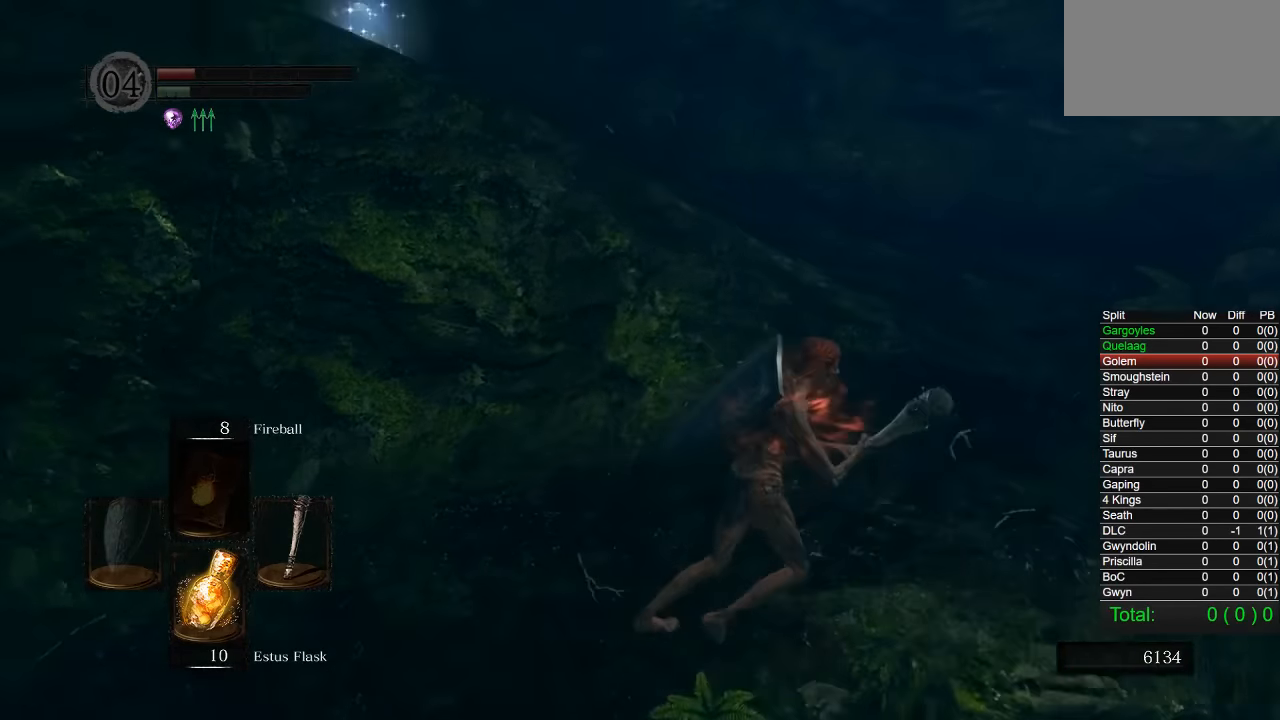
{"buttons": ["CIRCLE"], "left_stick": "right", "right_stick": "down-left", "events": [[117, "right_stick", "center"], [267, "CIRCLE", "down"], [450, "right_stick", "down-left"]]}
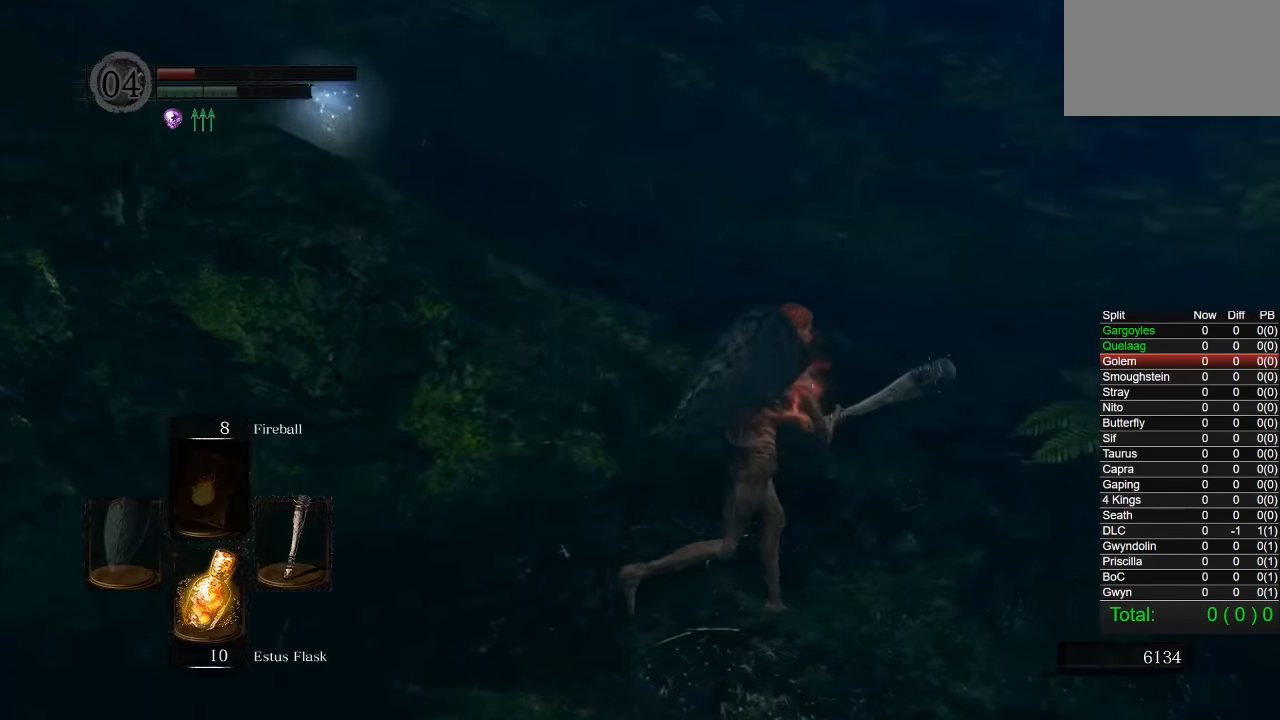
{"buttons": ["CIRCLE"], "left_stick": "up", "right_stick": "center", "events": [[33, "left_stick", "up-right"], [83, "right_stick", "center"], [250, "left_stick", "up"]]}
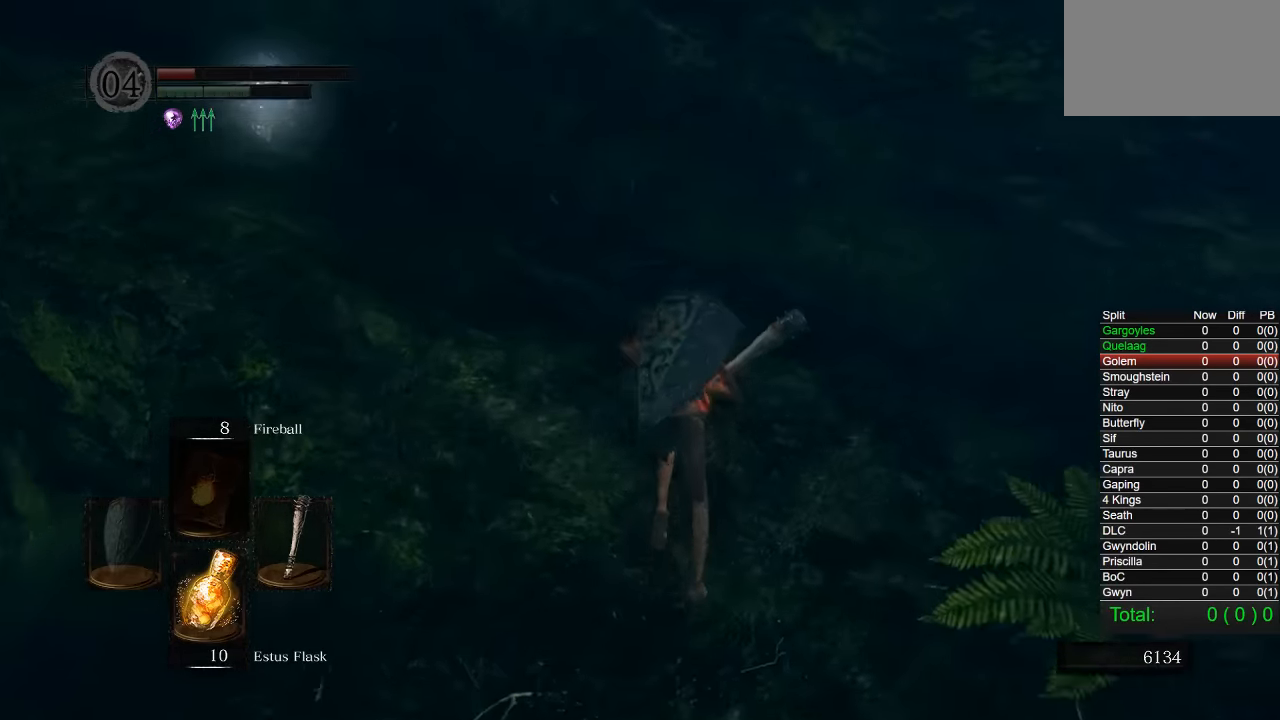
{"buttons": [], "left_stick": "up-left", "right_stick": "center", "events": [[67, "CIRCLE", "up"], [150, "left_stick", "up-left"], [283, "R2", "down"], [283, "R3", "down"], [383, "R3", "up"], [400, "R2", "up"]]}
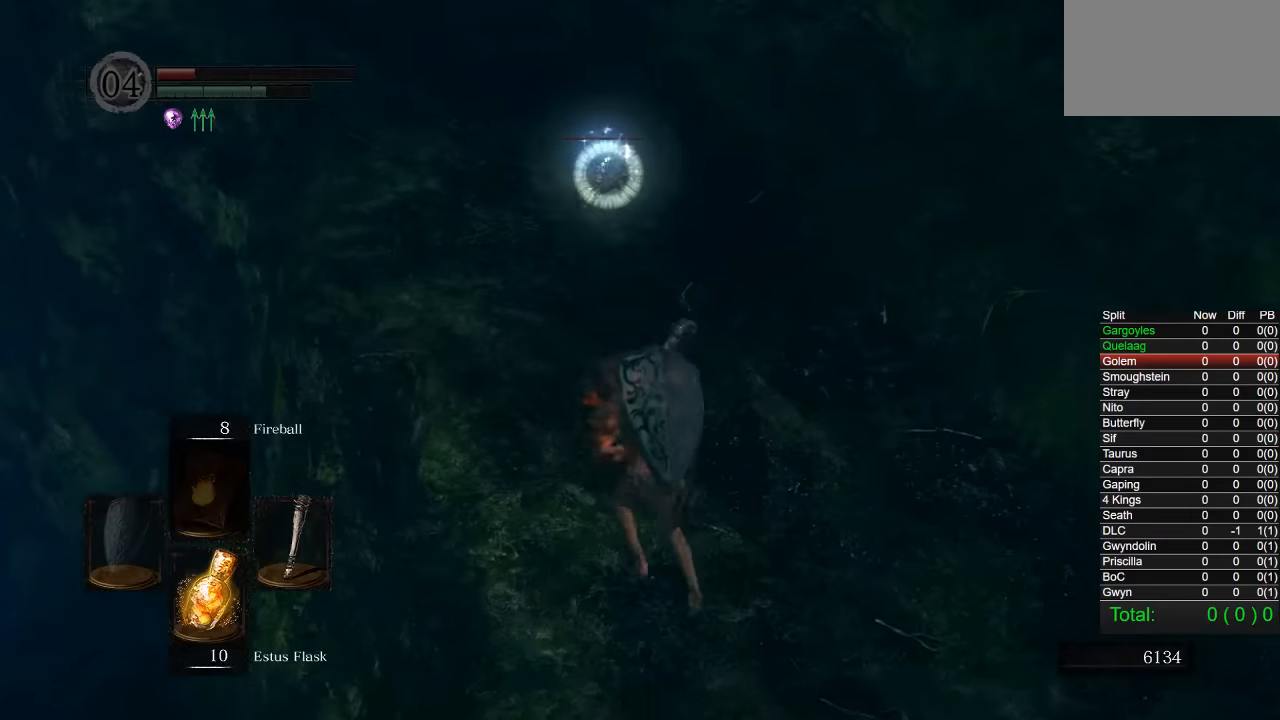
{"buttons": [], "left_stick": "up-left", "right_stick": "center", "events": []}
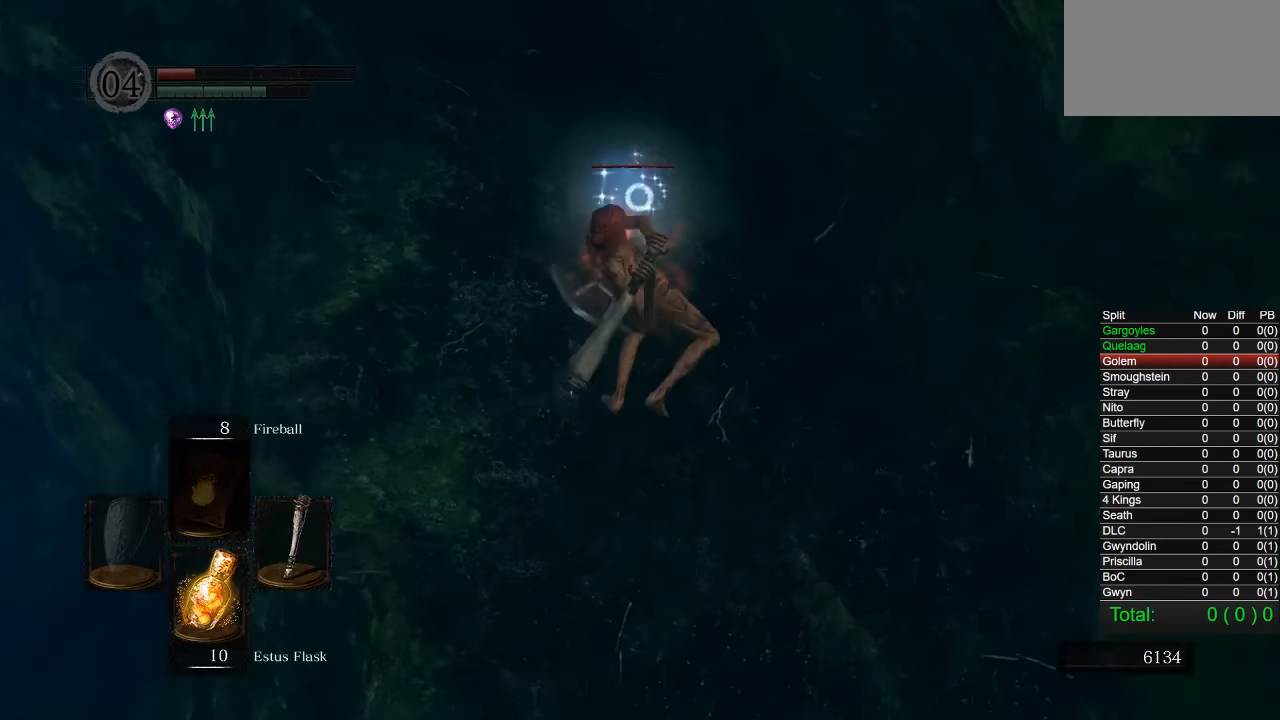
{"buttons": ["R3"], "left_stick": "up-left", "right_stick": "center", "events": [[500, "R3", "down"]]}
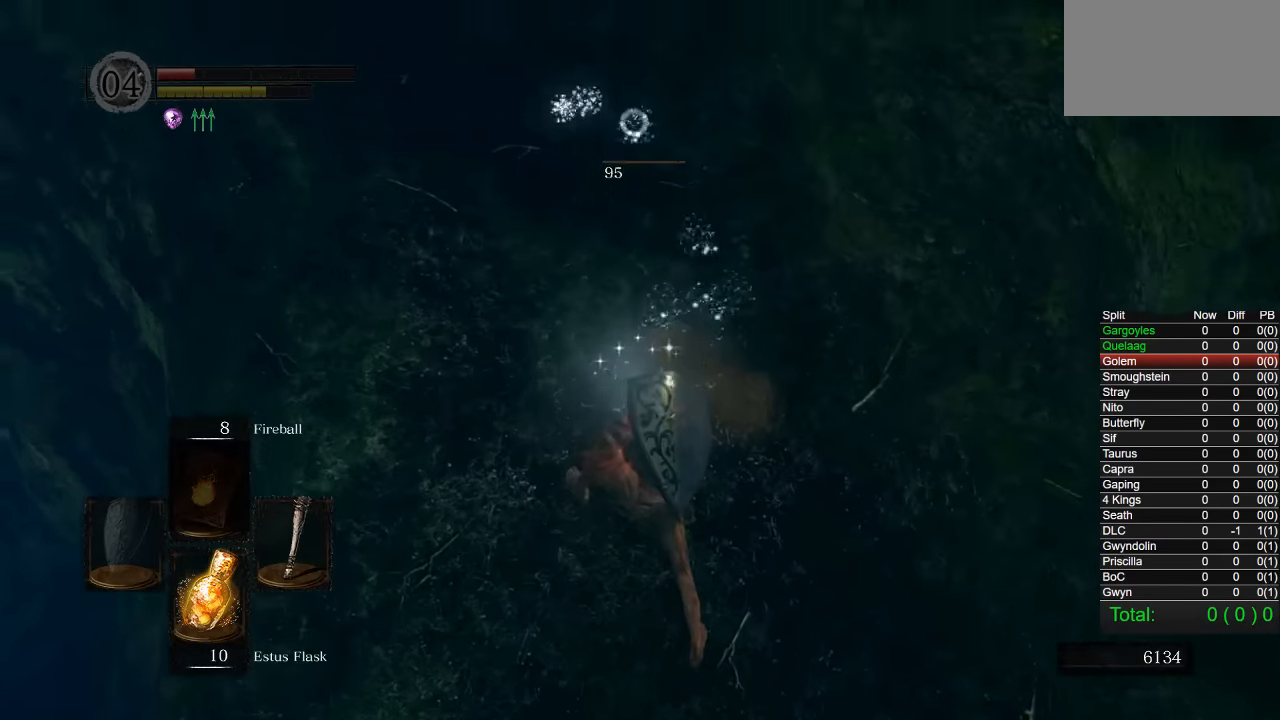
{"buttons": [], "left_stick": "up", "right_stick": "left", "events": [[166, "R3", "up"], [333, "right_stick", "left"], [433, "left_stick", "up"]]}
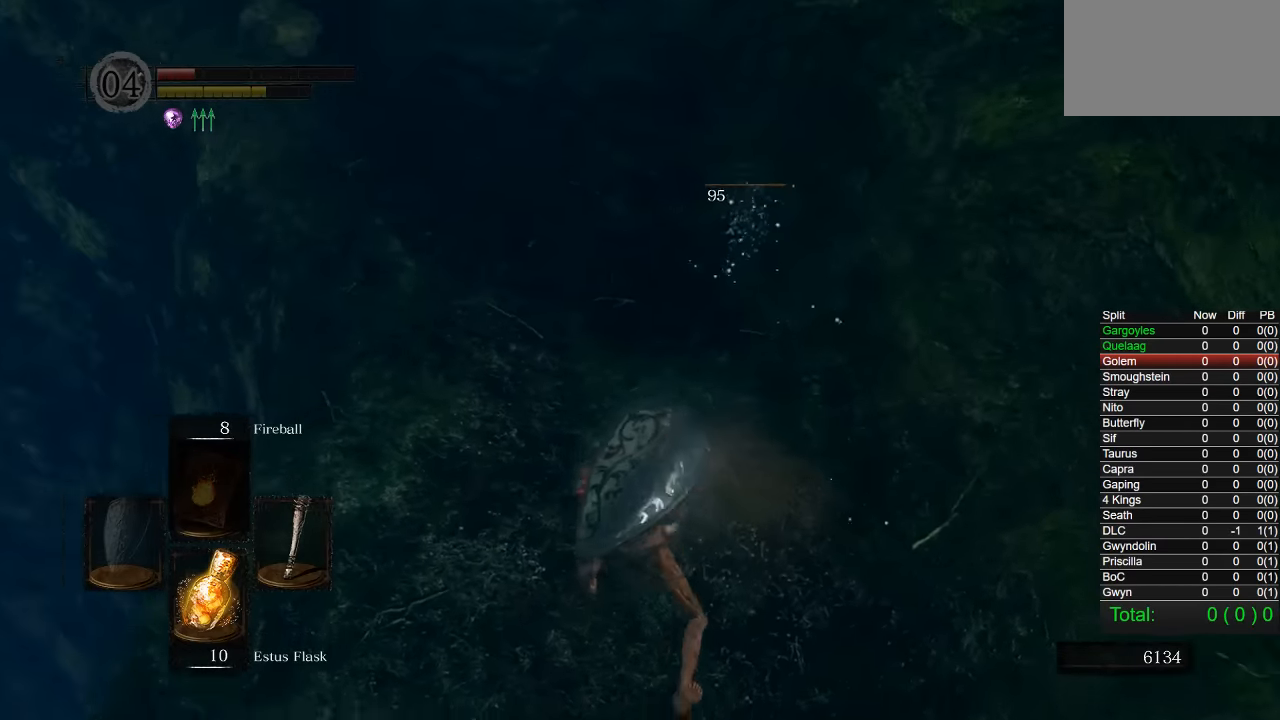
{"buttons": [], "left_stick": "up", "right_stick": "left", "events": [[233, "right_stick", "center"], [383, "right_stick", "left"]]}
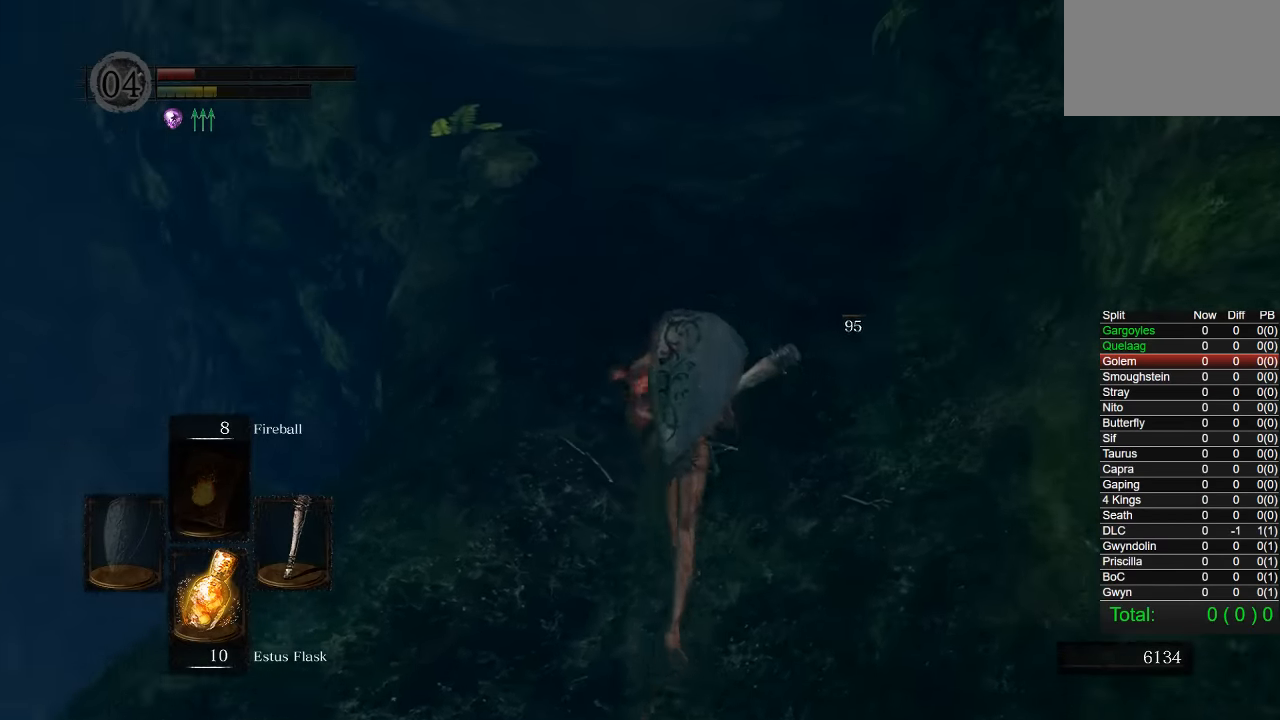
{"buttons": [], "left_stick": "up", "right_stick": "center", "events": [[50, "right_stick", "center"]]}
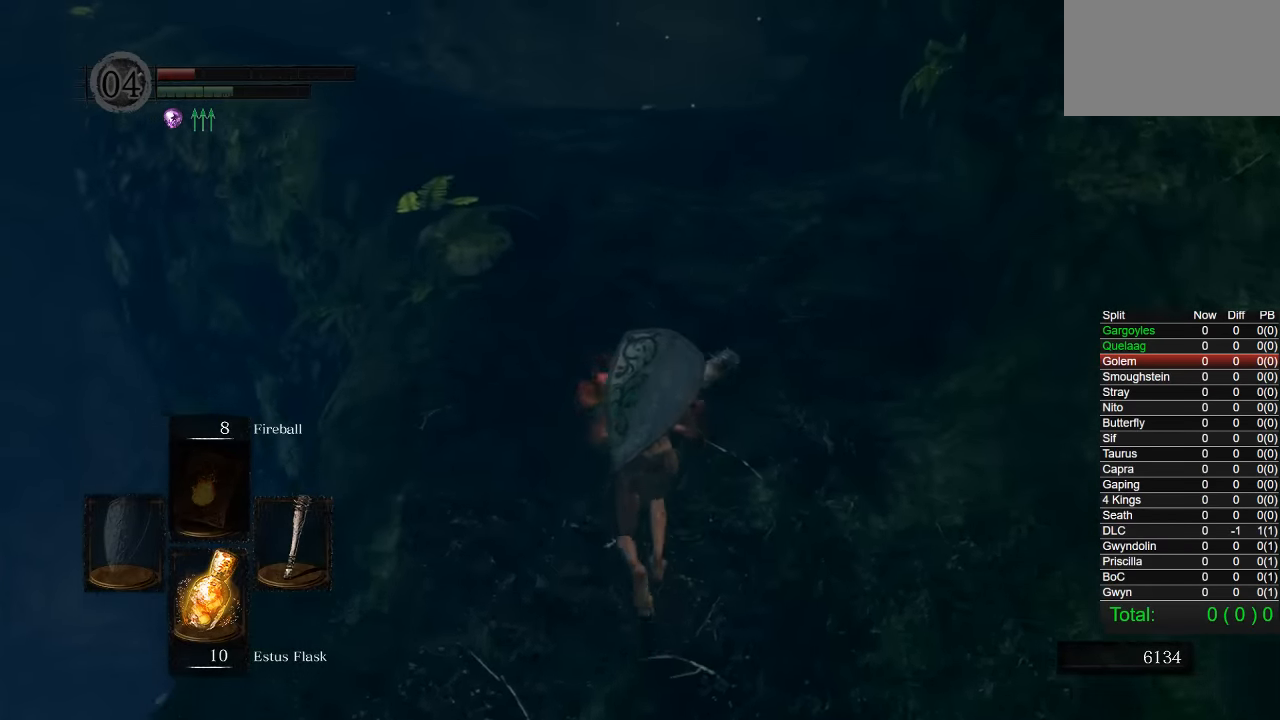
{"buttons": ["CIRCLE"], "left_stick": "up", "right_stick": "down-left", "events": [[150, "CIRCLE", "down"], [433, "right_stick", "down-left"]]}
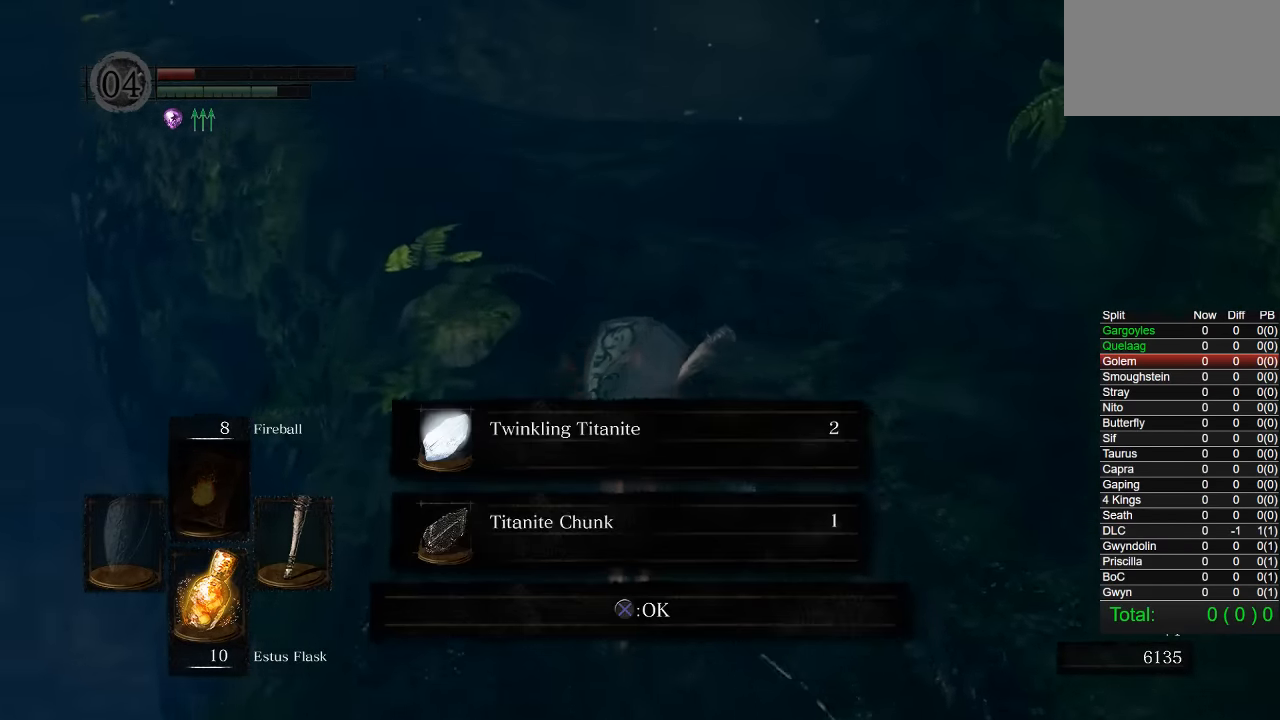
{"buttons": ["CIRCLE"], "left_stick": "up", "right_stick": "left", "events": [[83, "right_stick", "center"], [100, "CROSS", "down"], [233, "CROSS", "up"], [450, "right_stick", "left"]]}
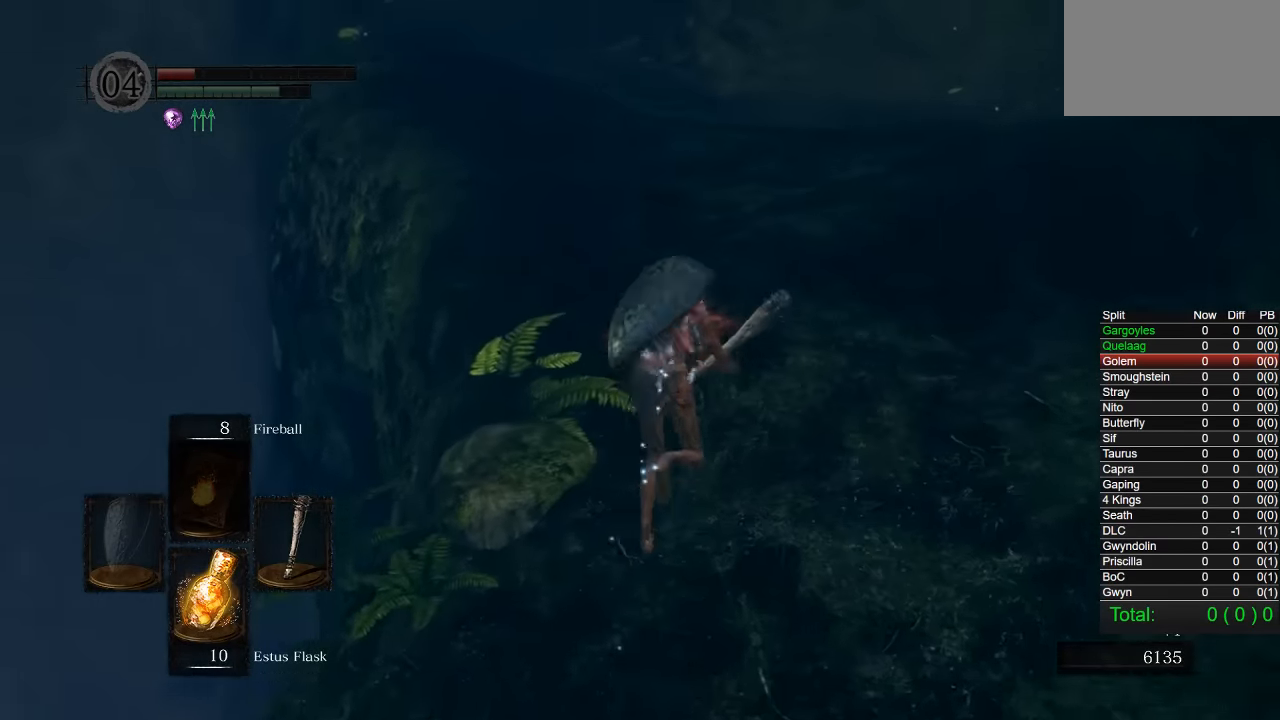
{"buttons": ["CIRCLE"], "left_stick": "up", "right_stick": "center", "events": [[66, "right_stick", "center"]]}
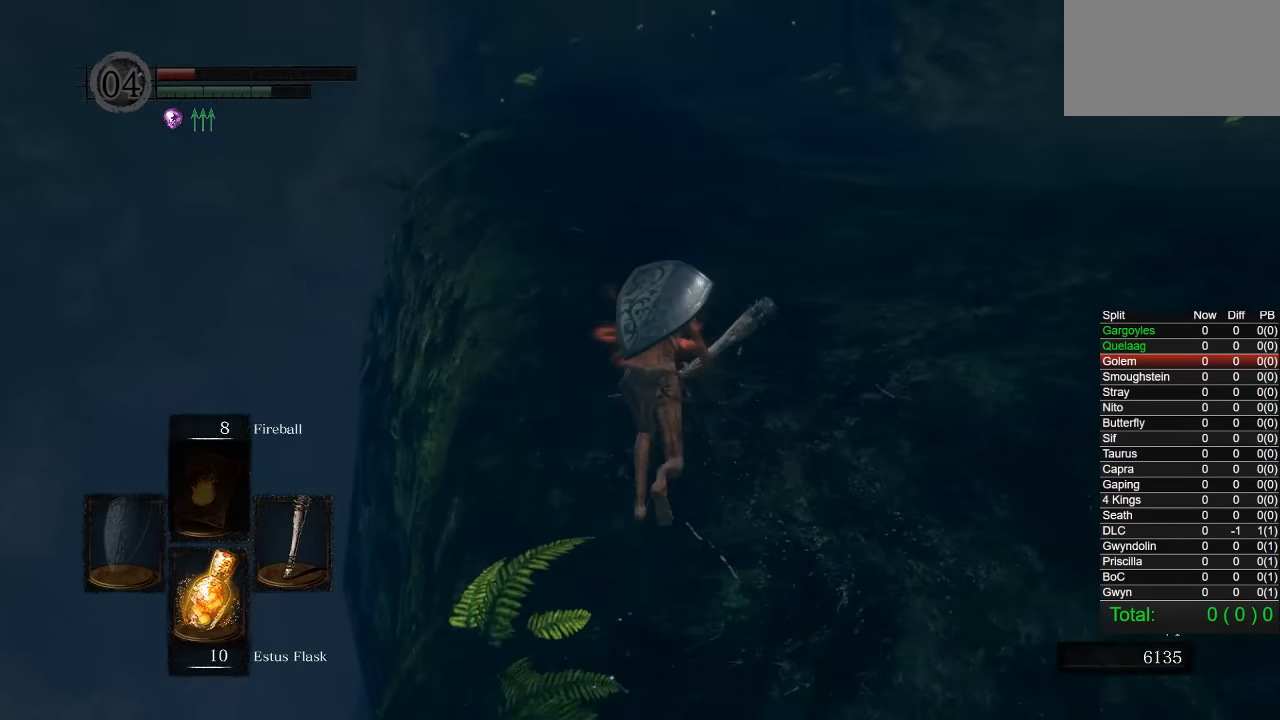
{"buttons": ["CIRCLE"], "left_stick": "up", "right_stick": "center", "events": []}
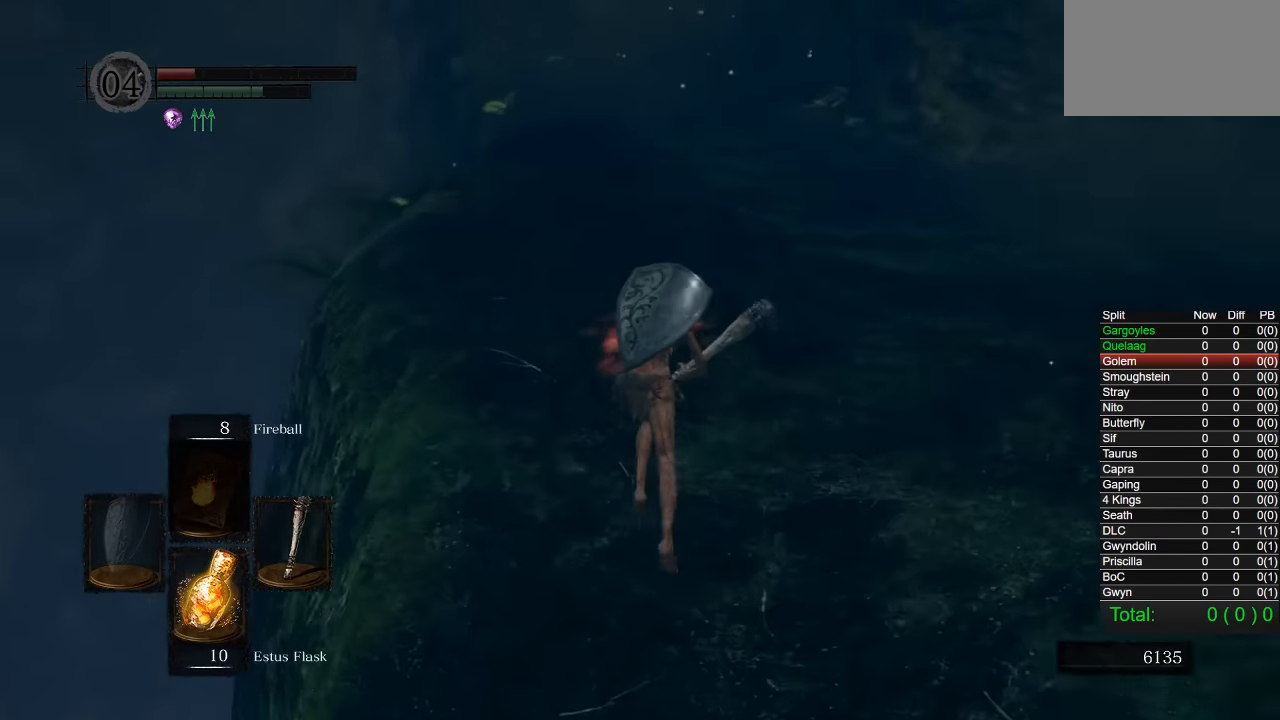
{"buttons": ["CIRCLE"], "left_stick": "up", "right_stick": "center", "events": []}
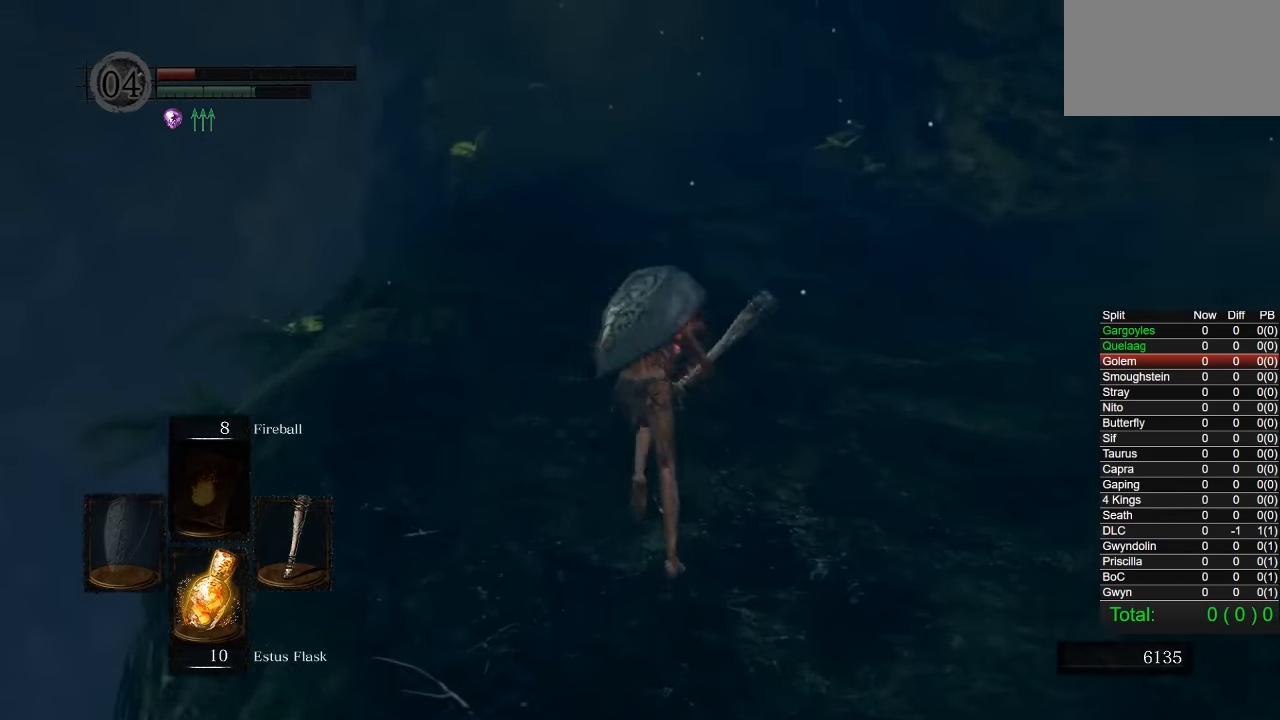
{"buttons": ["CIRCLE"], "left_stick": "up", "right_stick": "center", "events": []}
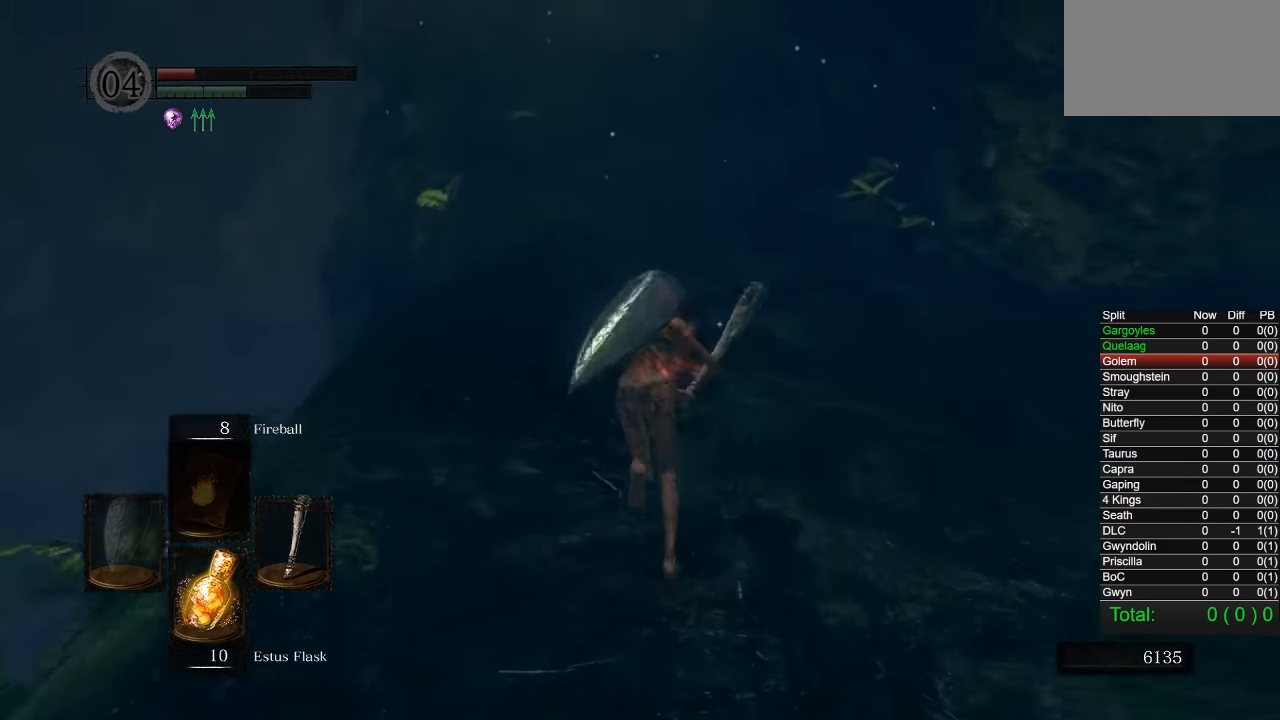
{"buttons": ["CIRCLE"], "left_stick": "up", "right_stick": "center", "events": []}
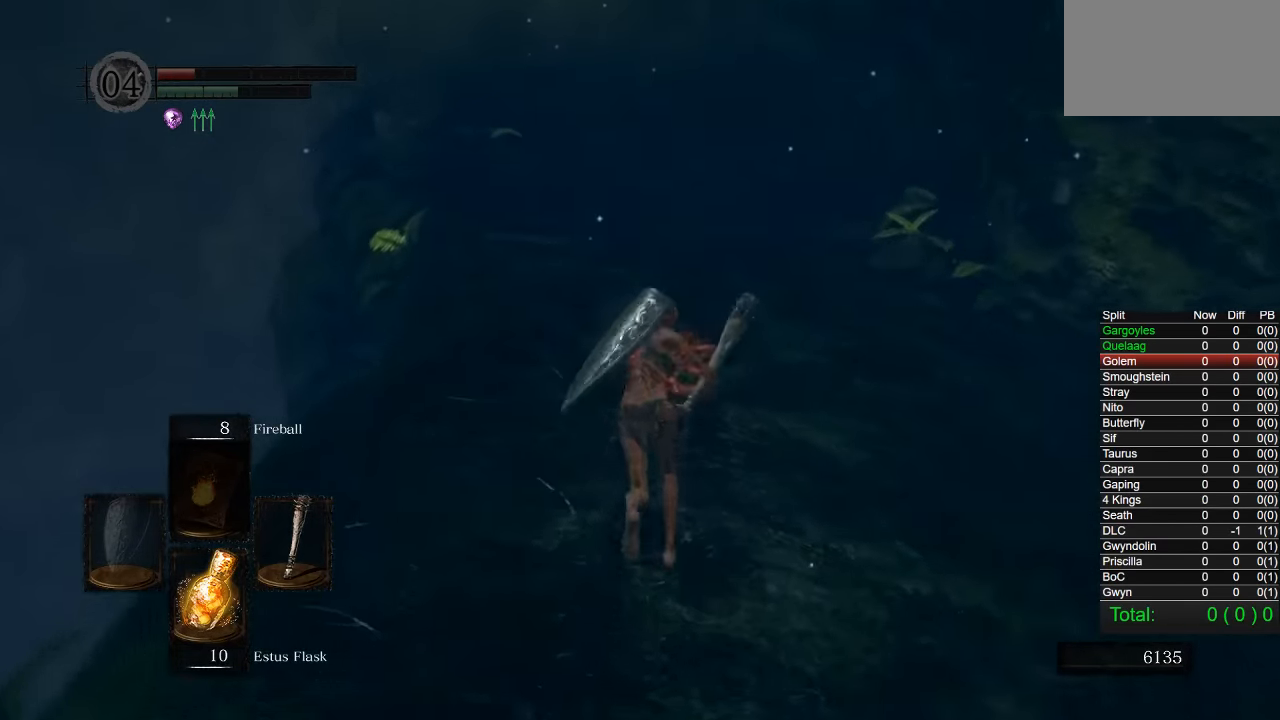
{"buttons": ["CIRCLE"], "left_stick": "up", "right_stick": "center", "events": []}
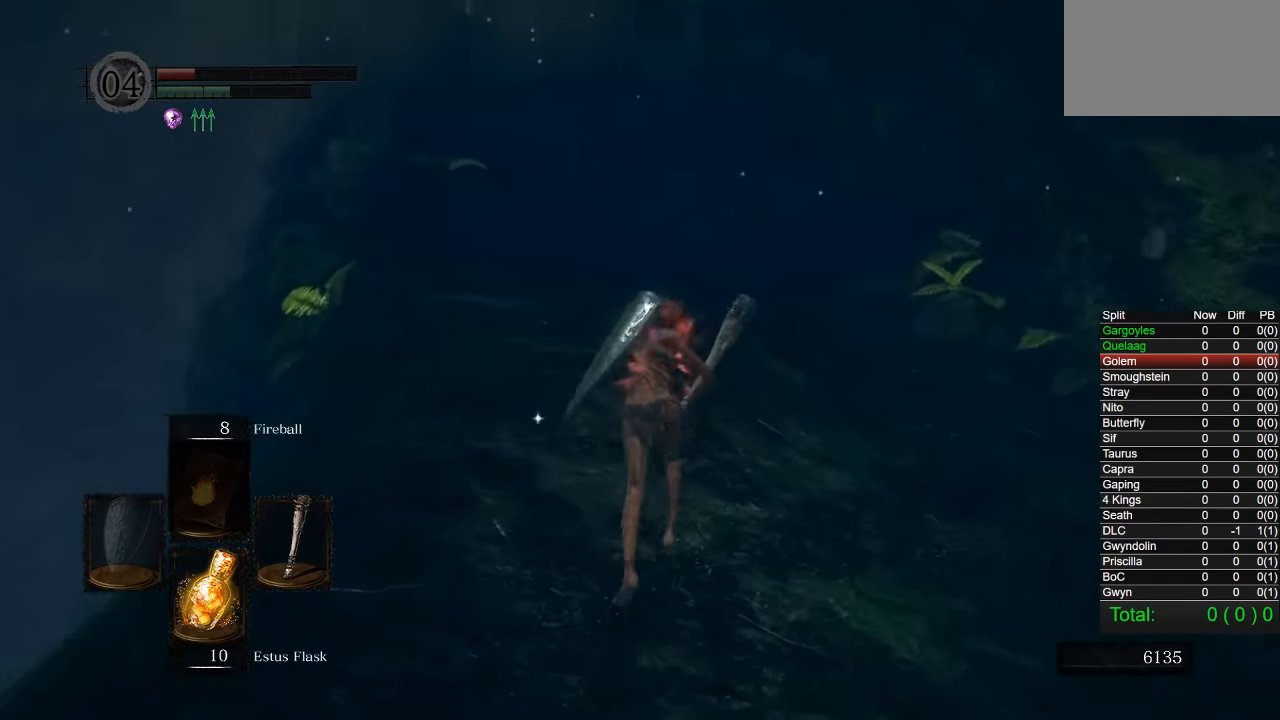
{"buttons": ["CIRCLE"], "left_stick": "up", "right_stick": "center", "events": []}
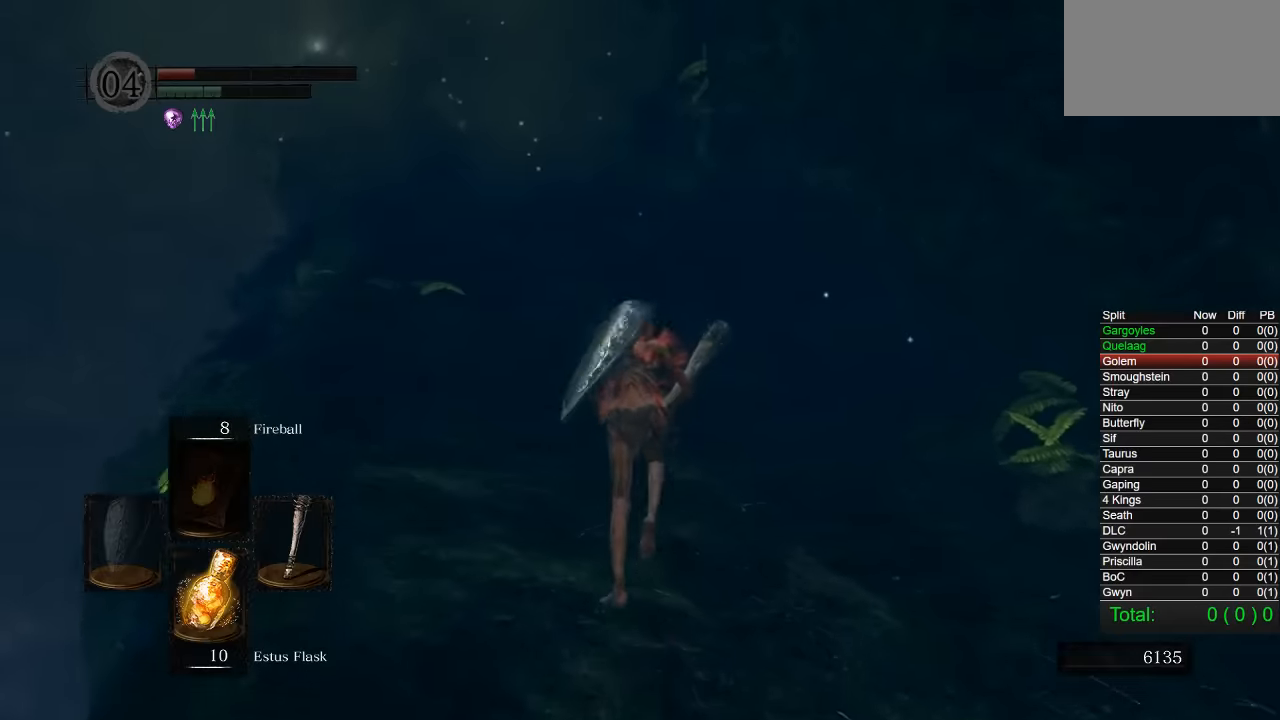
{"buttons": ["CIRCLE"], "left_stick": "up", "right_stick": "center", "events": []}
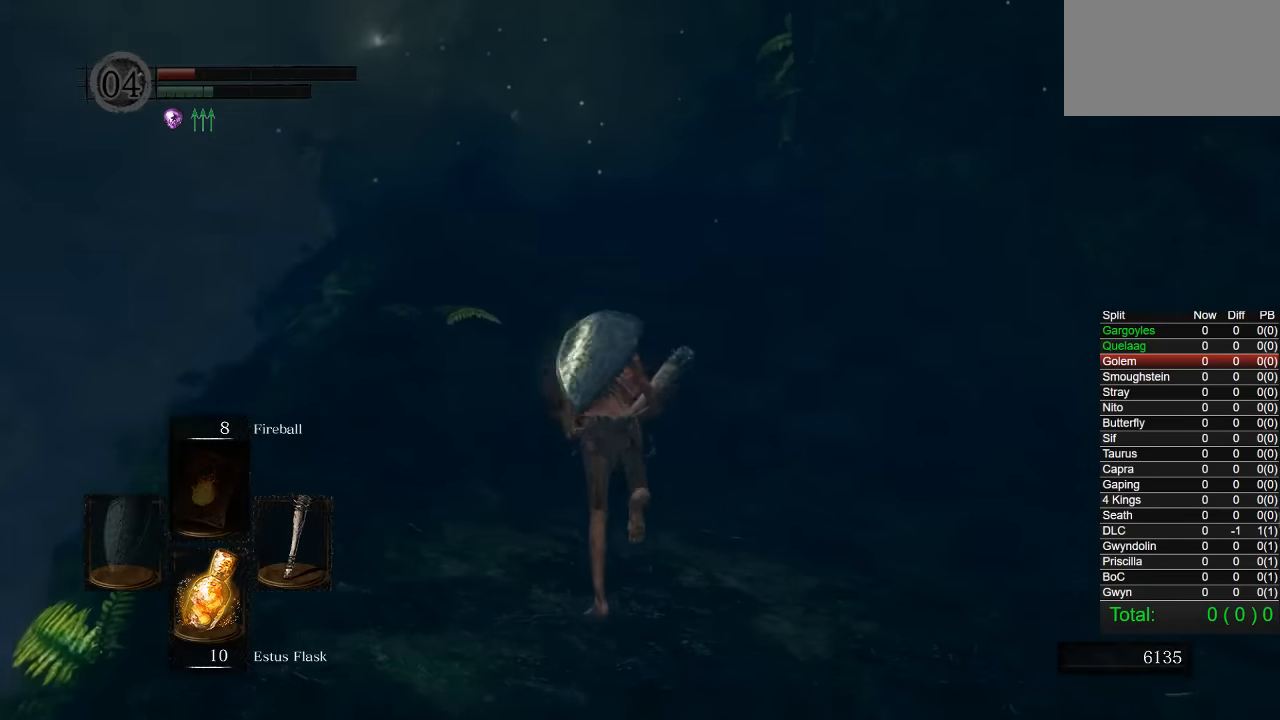
{"buttons": ["CIRCLE"], "left_stick": "up", "right_stick": "center", "events": []}
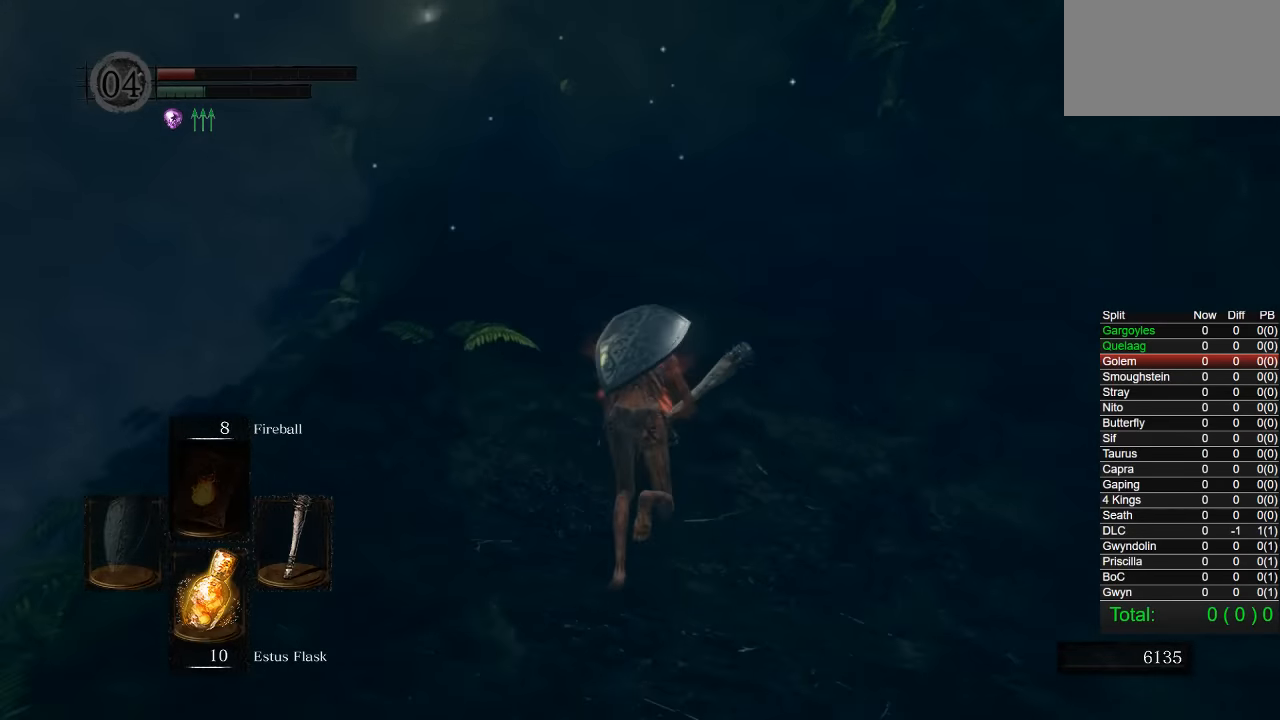
{"buttons": ["CIRCLE"], "left_stick": "up", "right_stick": "center", "events": []}
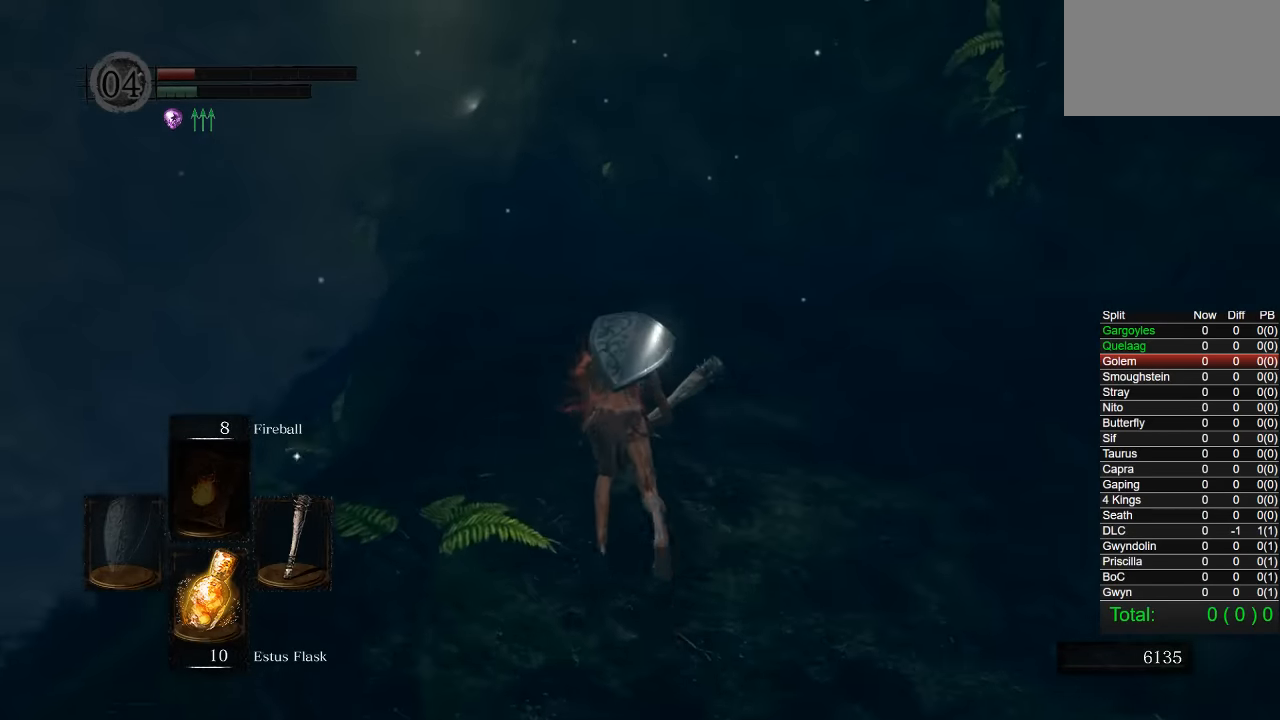
{"buttons": ["CIRCLE"], "left_stick": "up", "right_stick": "center", "events": []}
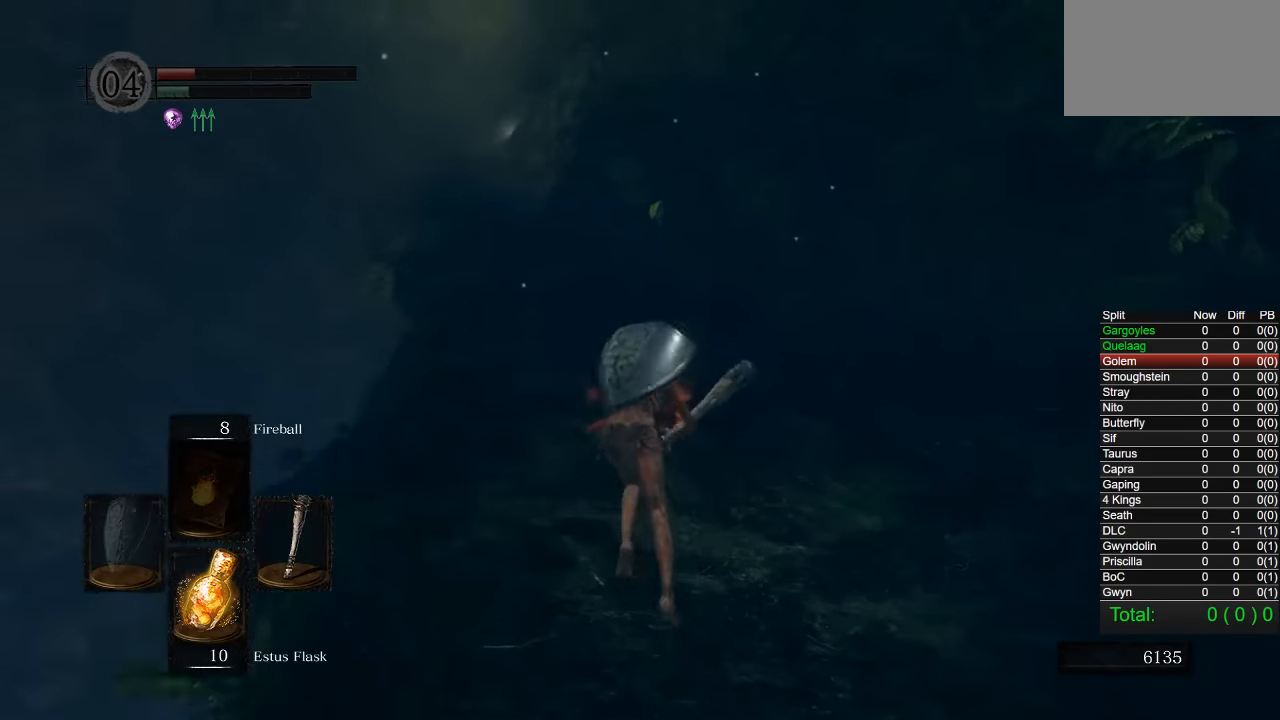
{"buttons": ["CIRCLE"], "left_stick": "up", "right_stick": "center", "events": []}
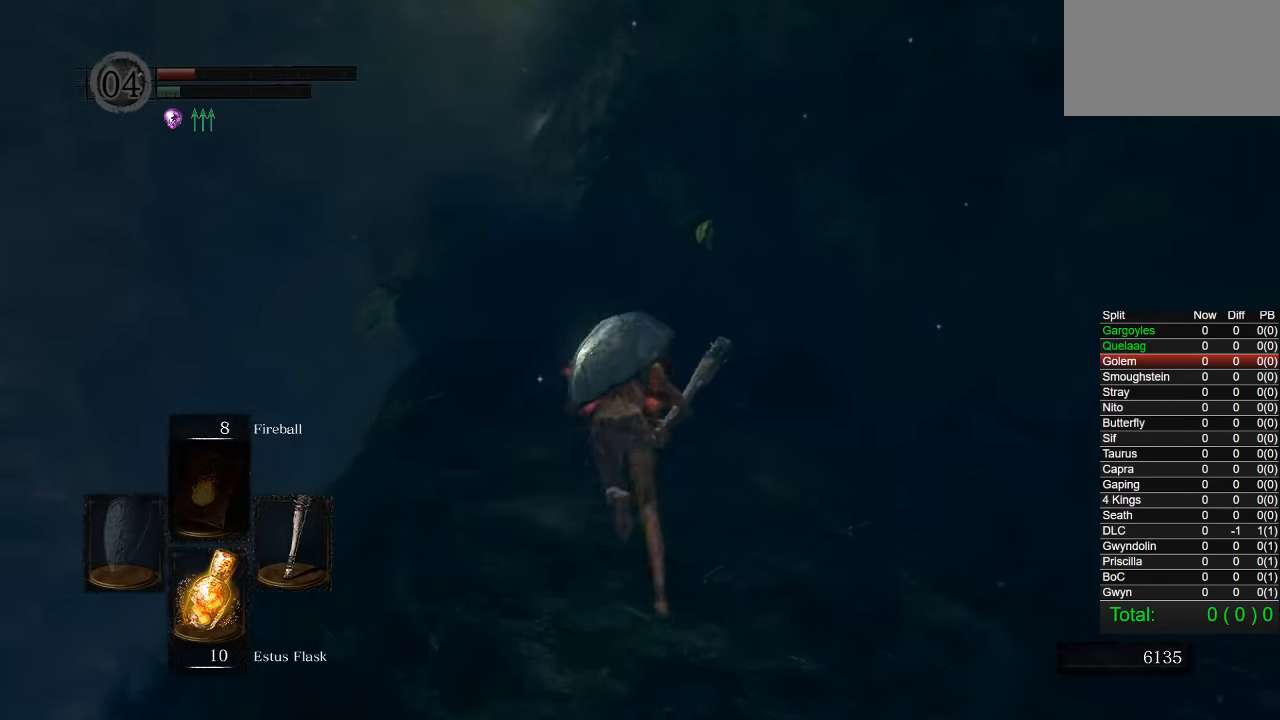
{"buttons": ["CIRCLE"], "left_stick": "up", "right_stick": "center", "events": []}
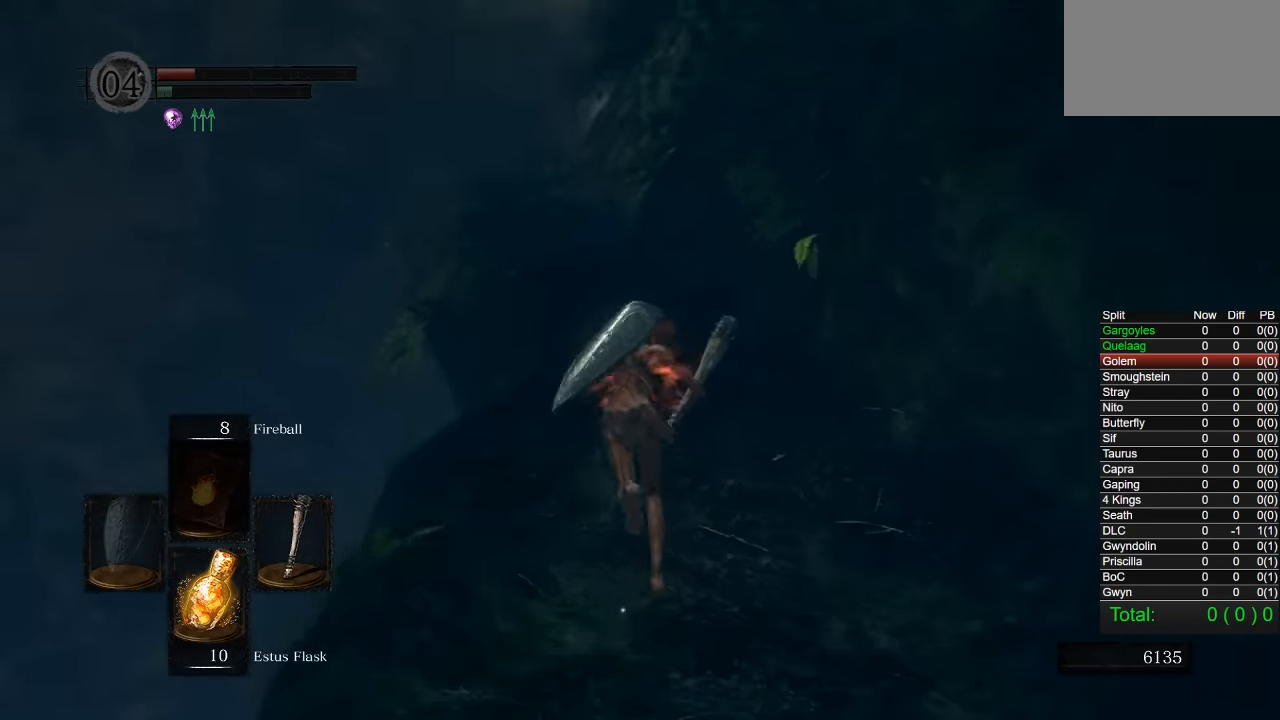
{"buttons": [], "left_stick": "up", "right_stick": "center", "events": [[83, "CIRCLE", "up"], [283, "right_stick", "down"], [383, "right_stick", "center"]]}
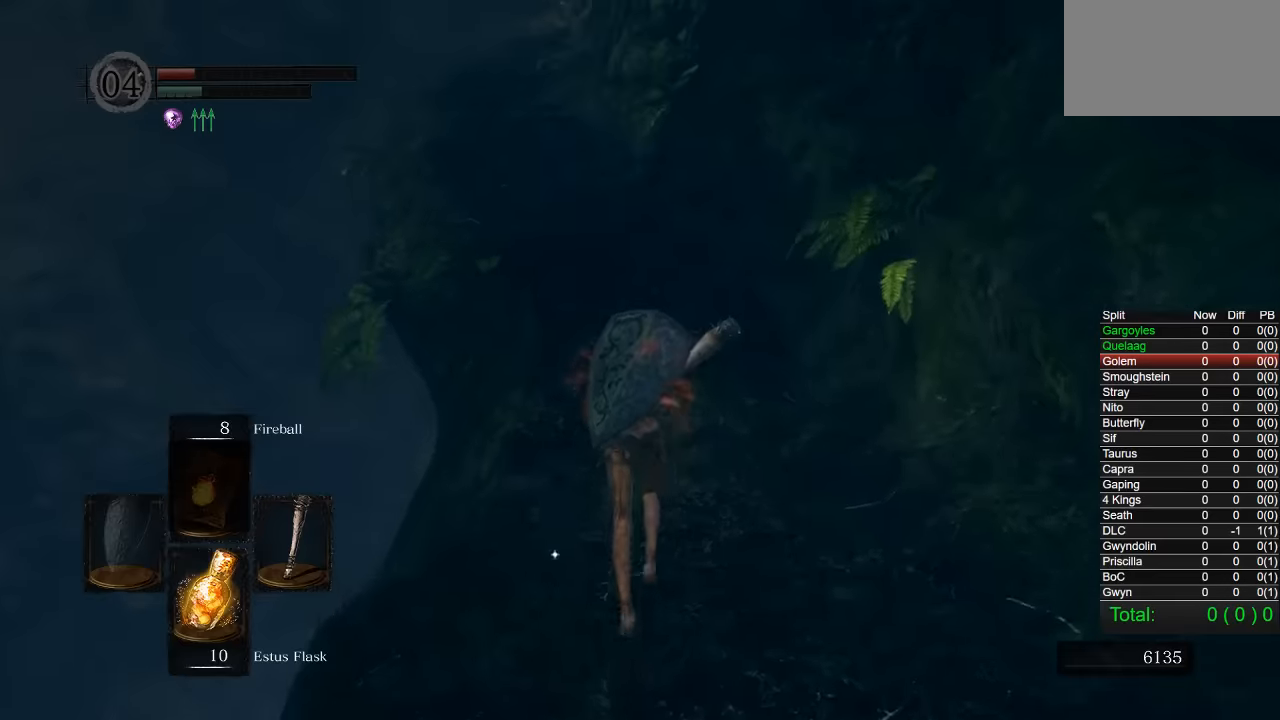
{"buttons": [], "left_stick": "up", "right_stick": "center", "events": []}
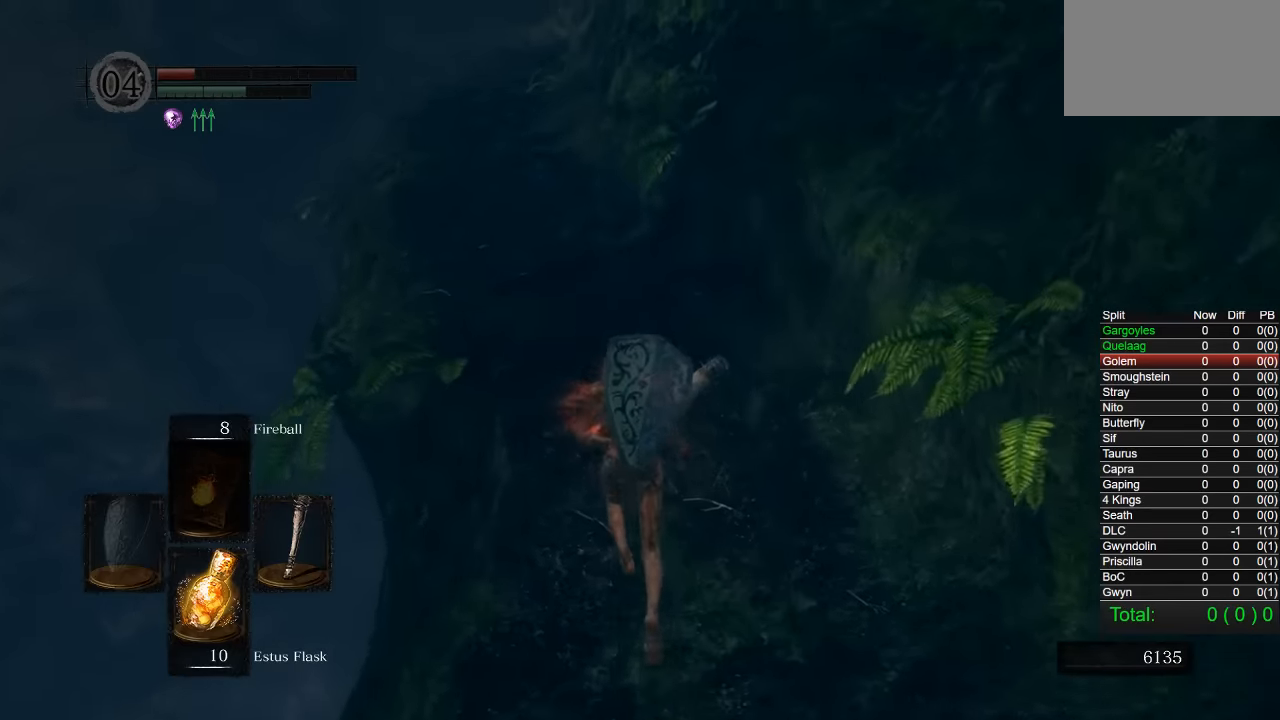
{"buttons": ["CIRCLE"], "left_stick": "up", "right_stick": "center", "events": [[117, "CIRCLE", "down"]]}
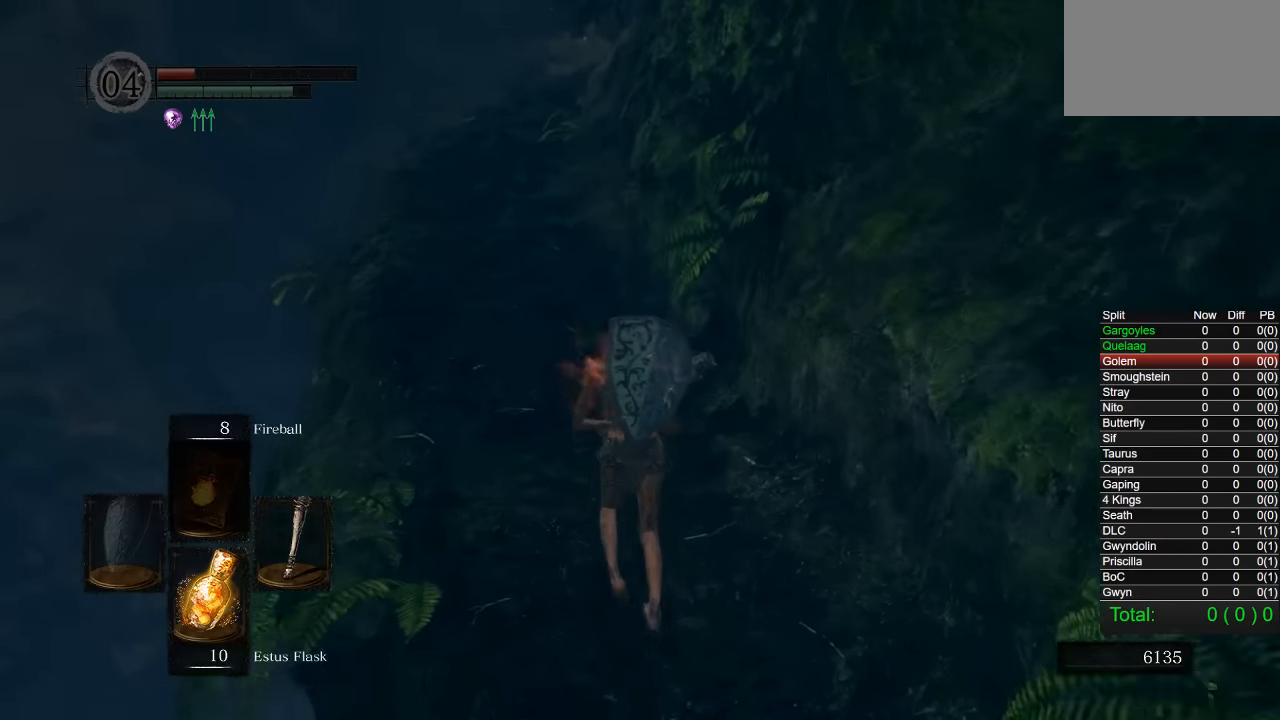
{"buttons": ["CIRCLE"], "left_stick": "up", "right_stick": "right", "events": [[483, "right_stick", "right"]]}
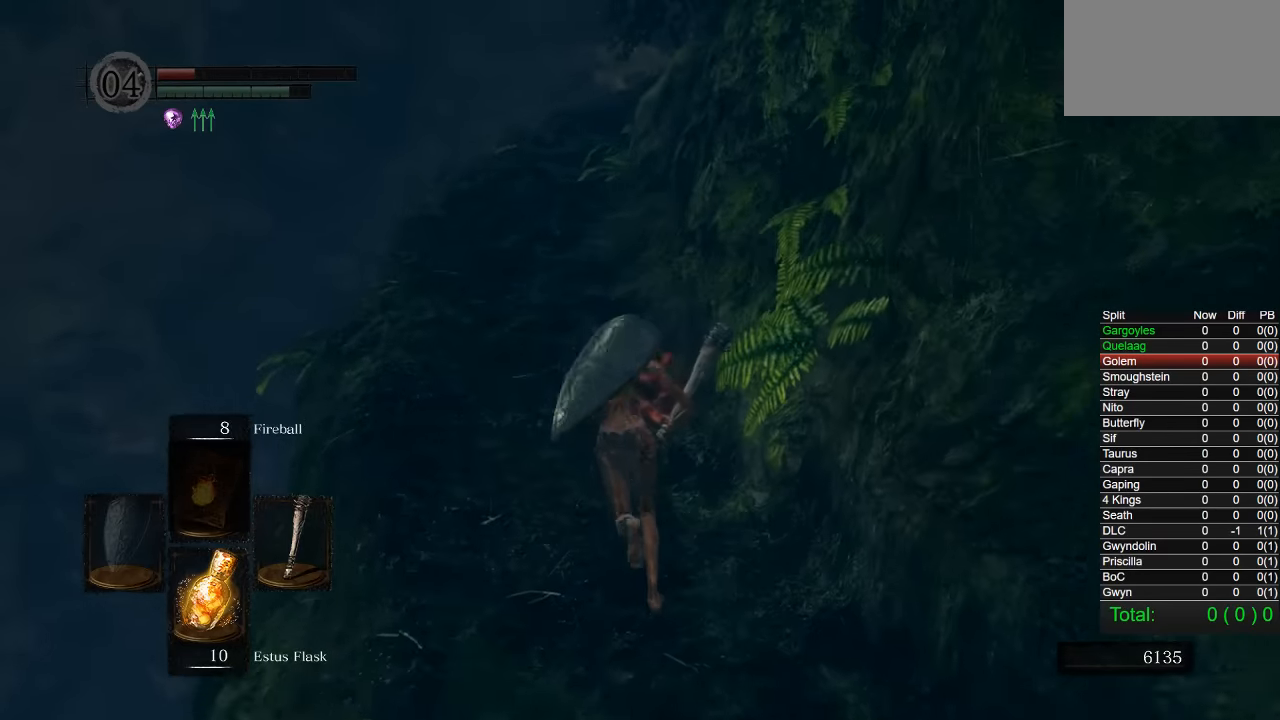
{"buttons": ["CIRCLE"], "left_stick": "up", "right_stick": "down-right", "events": [[67, "right_stick", "down-right"]]}
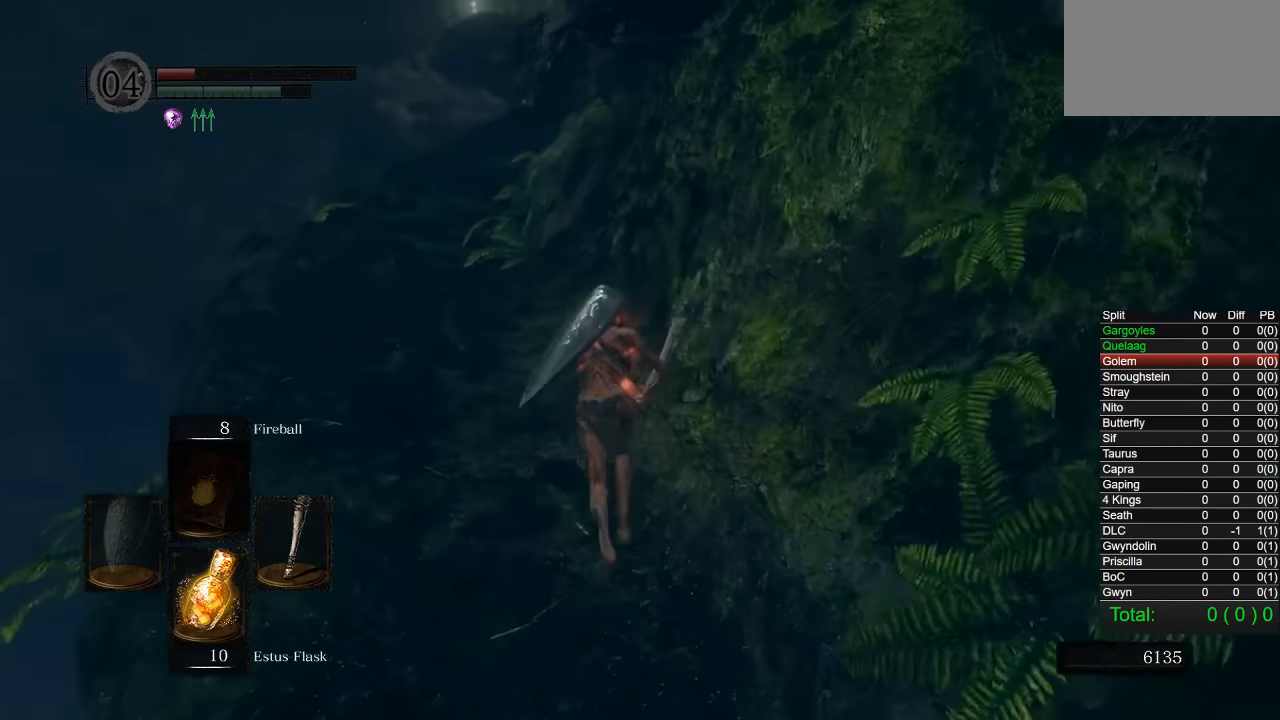
{"buttons": ["CIRCLE"], "left_stick": "up-left", "right_stick": "down-right", "events": [[133, "left_stick", "up-left"]]}